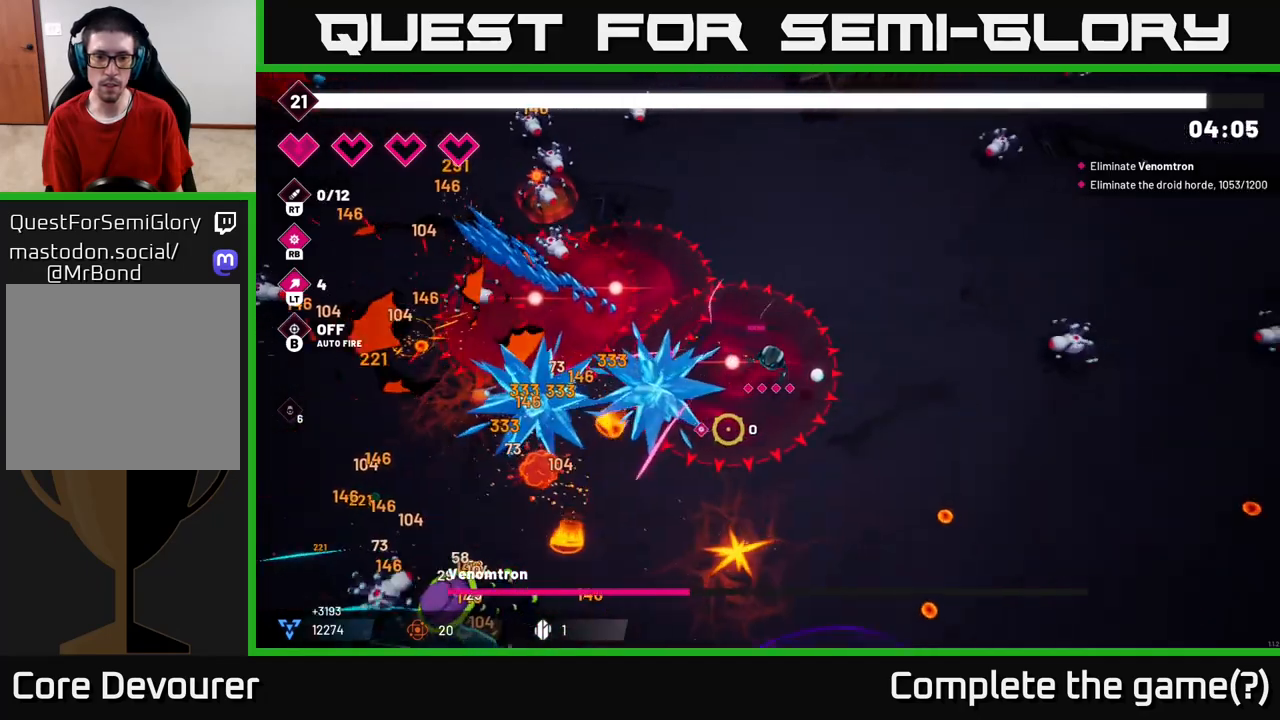
Gameplay with a controller (Xbox layout); each line is a JSON object with the inputs held at the frame after it. "events" lists button and stick changes between this image and that frame as [ms after this image, input, new state], when the widget could be followed in between. Not read: L3 R3.
{"buttons": ["R2"], "left_stick": "down", "right_stick": "down-left", "events": [[300, "left_stick", "down"]]}
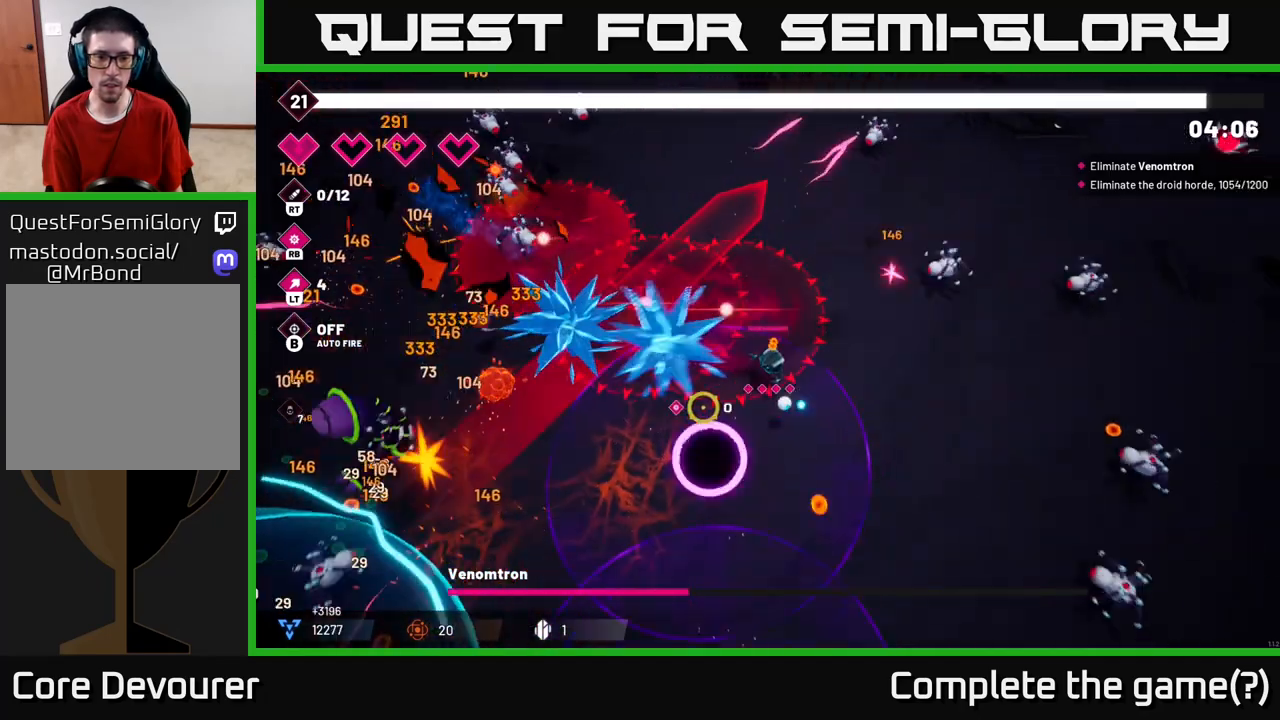
{"buttons": [], "left_stick": "down-left", "right_stick": "up-left", "events": [[67, "R2", "up"], [217, "right_stick", "left"], [433, "right_stick", "up-left"], [500, "left_stick", "down-left"]]}
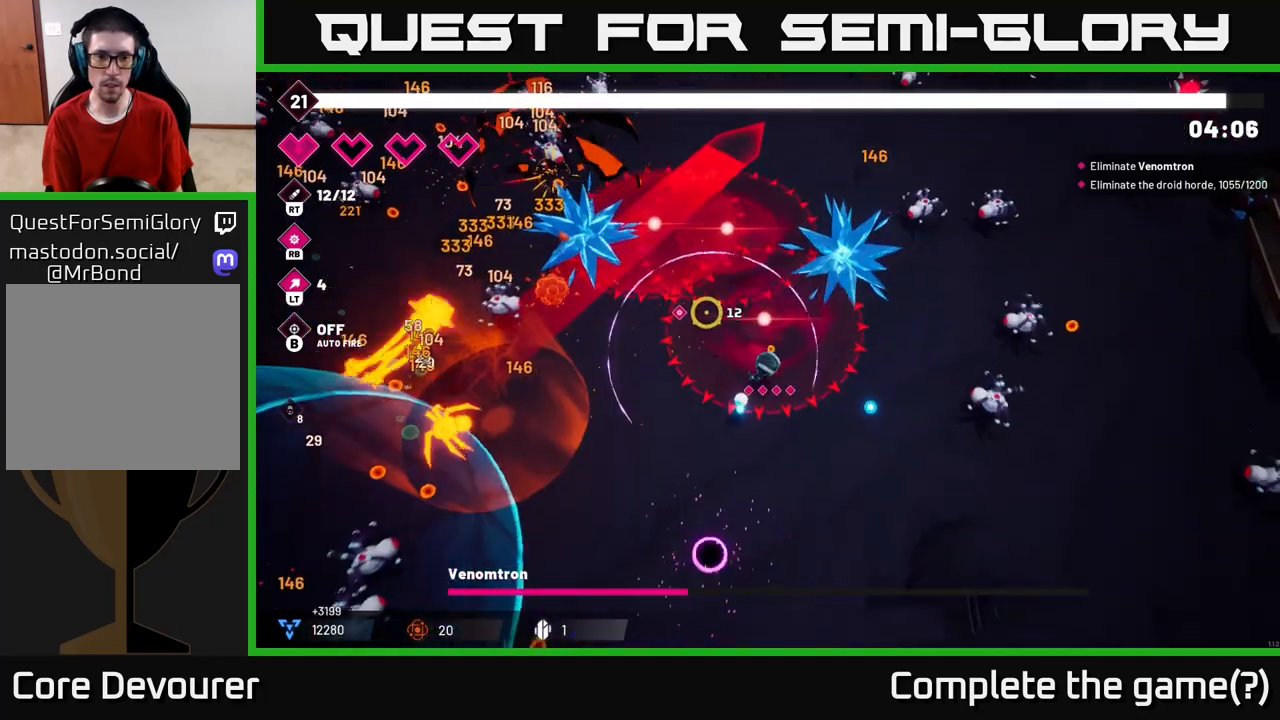
{"buttons": ["R2"], "left_stick": "down-left", "right_stick": "up", "events": [[50, "right_stick", "up"], [117, "R2", "down"]]}
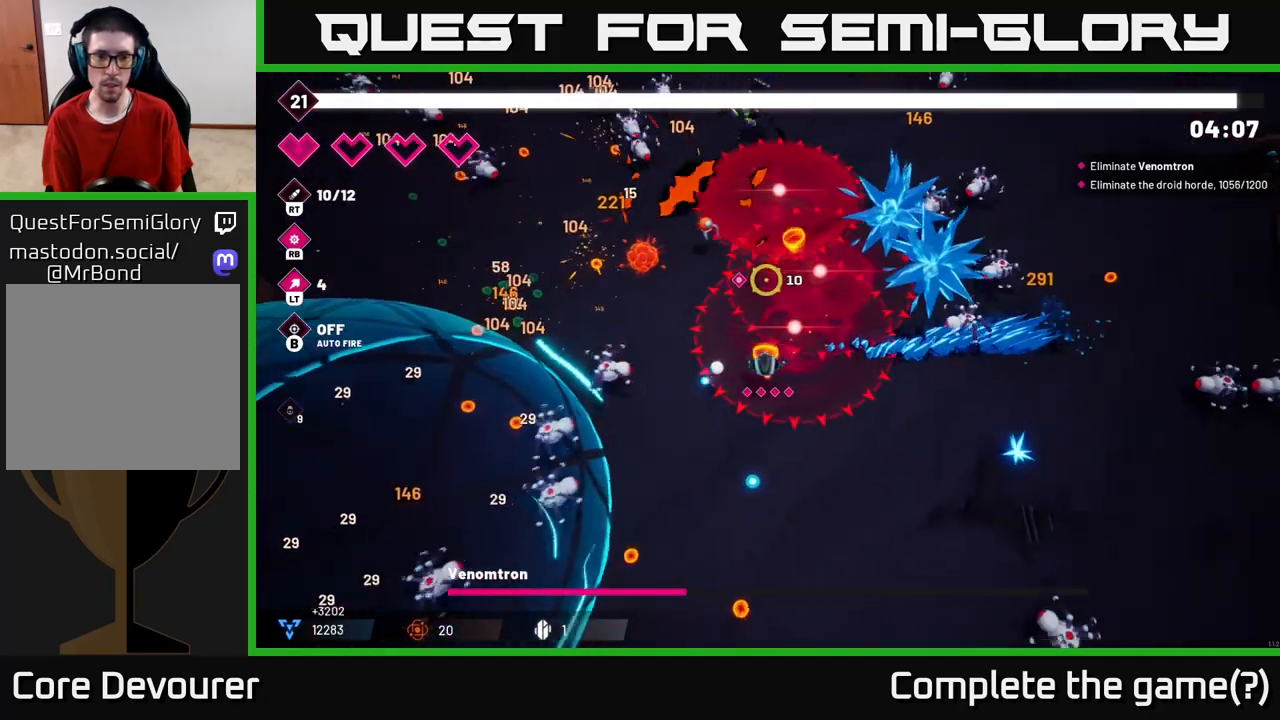
{"buttons": ["L2"], "left_stick": "up-left", "right_stick": "center", "events": [[117, "R2", "up"], [117, "right_stick", "up-left"], [200, "left_stick", "up-left"], [283, "L2", "down"], [450, "right_stick", "center"]]}
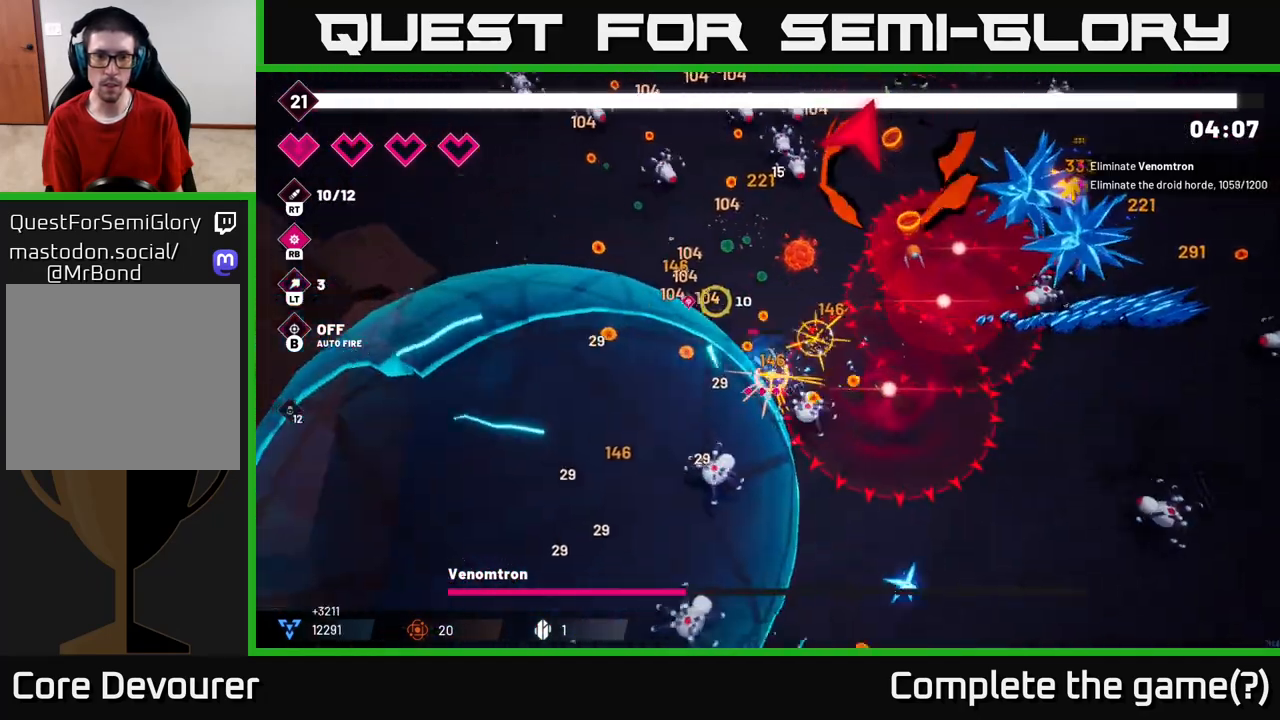
{"buttons": ["R2"], "left_stick": "left", "right_stick": "up-right", "events": [[17, "L2", "up"], [50, "right_stick", "up-right"], [117, "R2", "down"], [250, "left_stick", "left"]]}
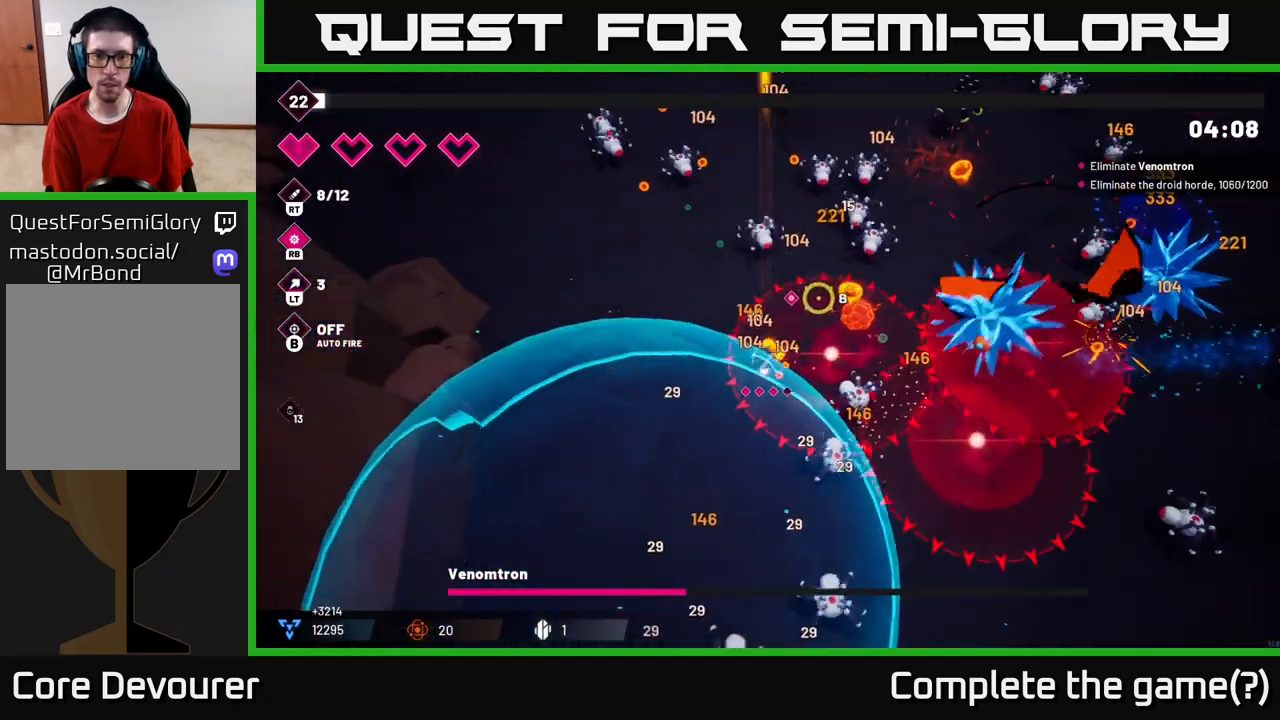
{"buttons": ["R2"], "left_stick": "up-left", "right_stick": "up-right", "events": [[283, "left_stick", "up-left"]]}
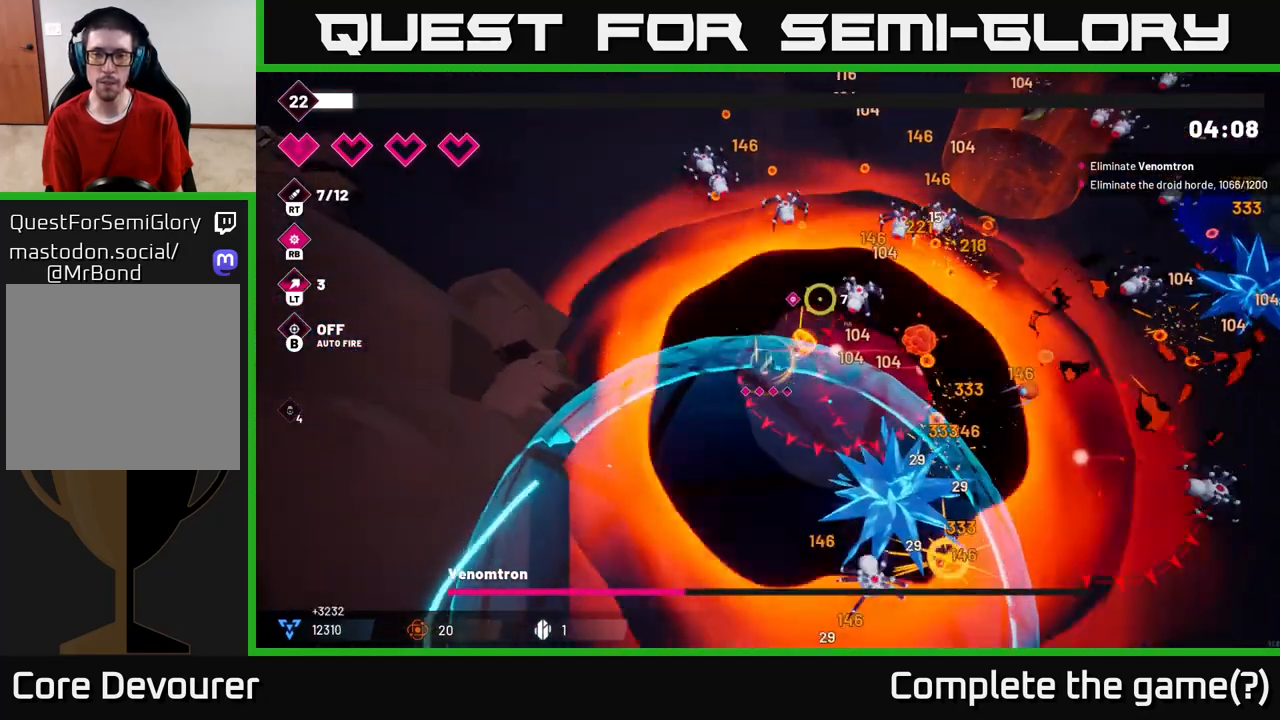
{"buttons": ["R2"], "left_stick": "up-left", "right_stick": "up-right", "events": [[150, "R2", "up"], [400, "R2", "down"]]}
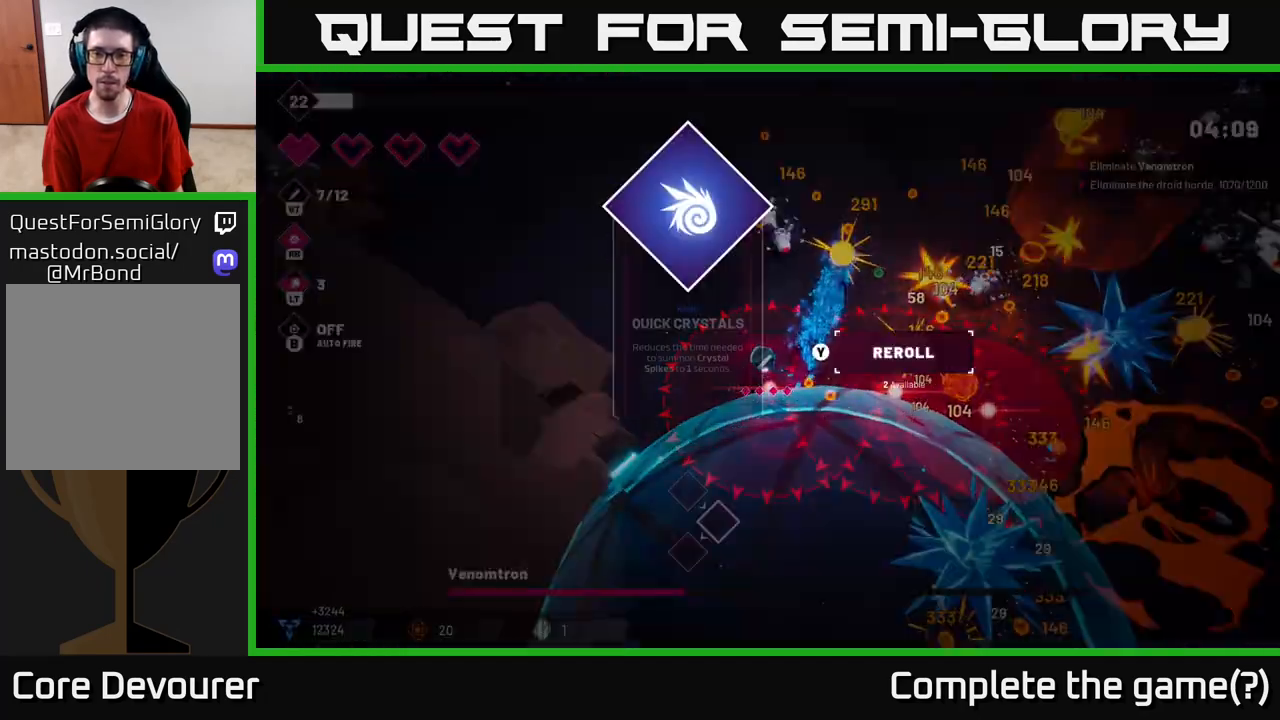
{"buttons": [], "left_stick": "center", "right_stick": "center", "events": [[217, "R2", "up"], [283, "left_stick", "center"], [350, "right_stick", "center"]]}
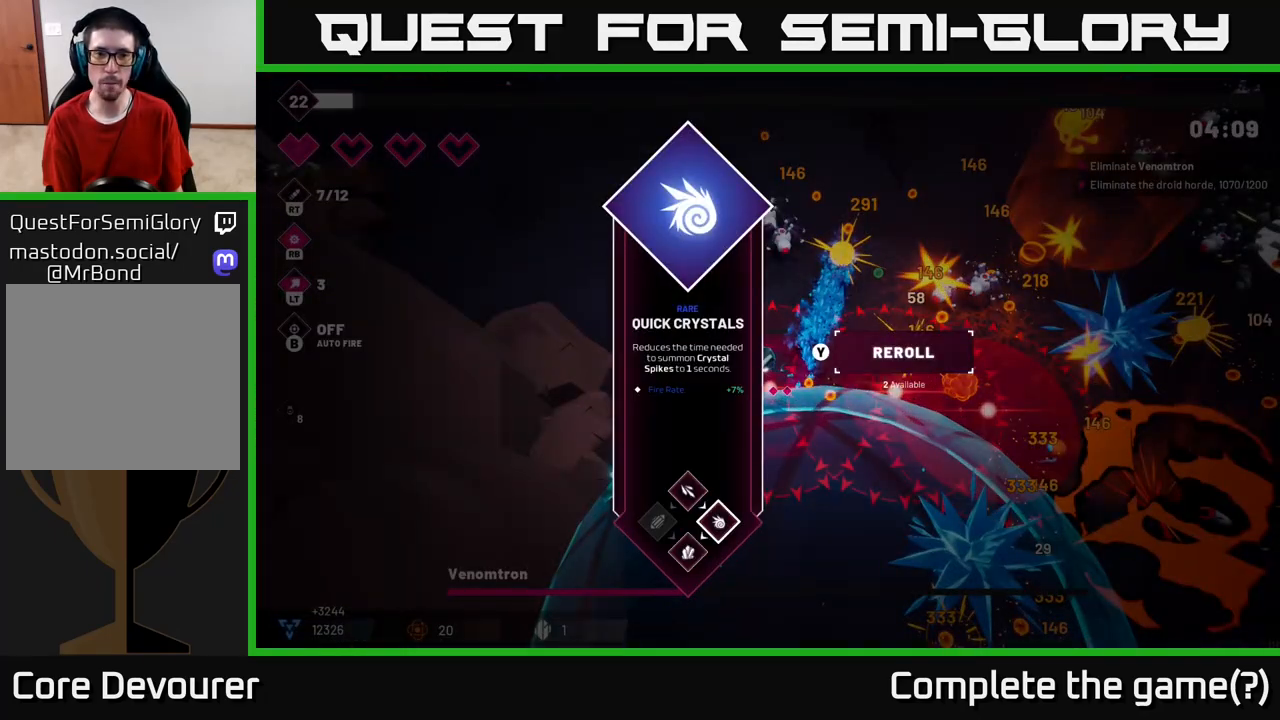
{"buttons": [], "left_stick": "up-left", "right_stick": "center", "events": [[350, "A", "down"], [383, "left_stick", "up-left"], [400, "A", "up"]]}
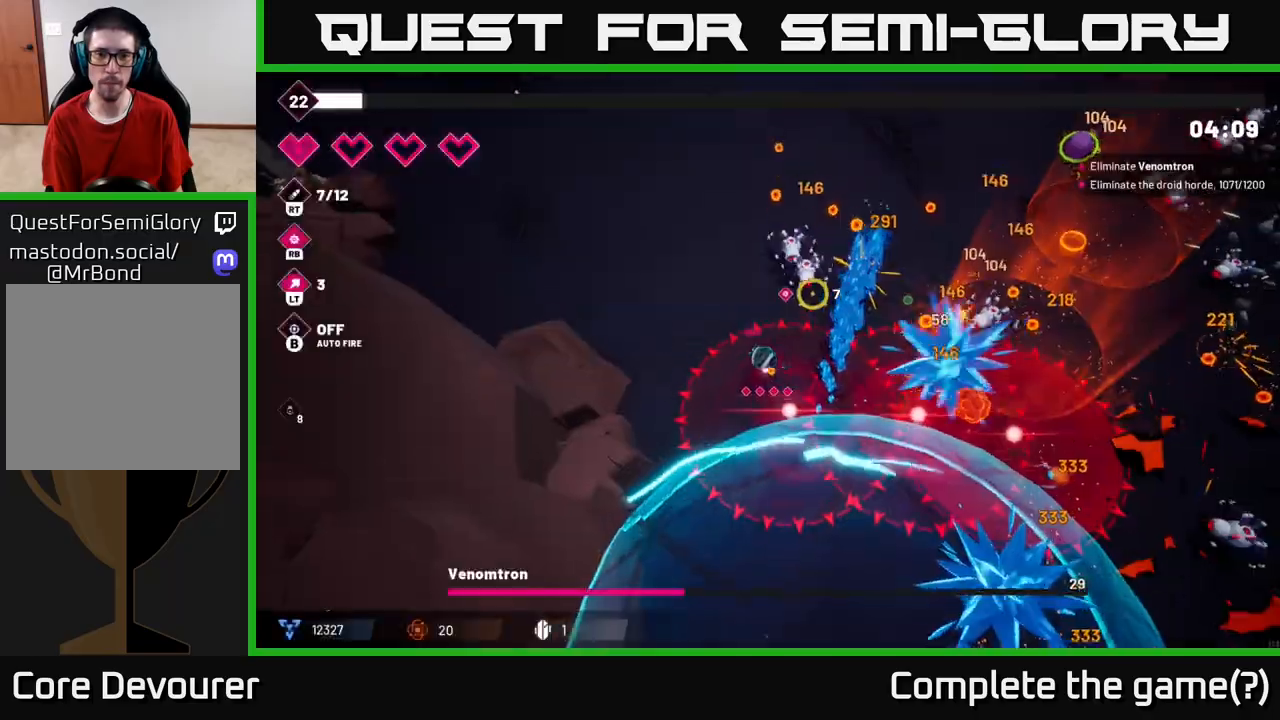
{"buttons": ["R2"], "left_stick": "up-left", "right_stick": "right", "events": [[67, "R2", "down"], [83, "right_stick", "up-right"], [233, "right_stick", "right"]]}
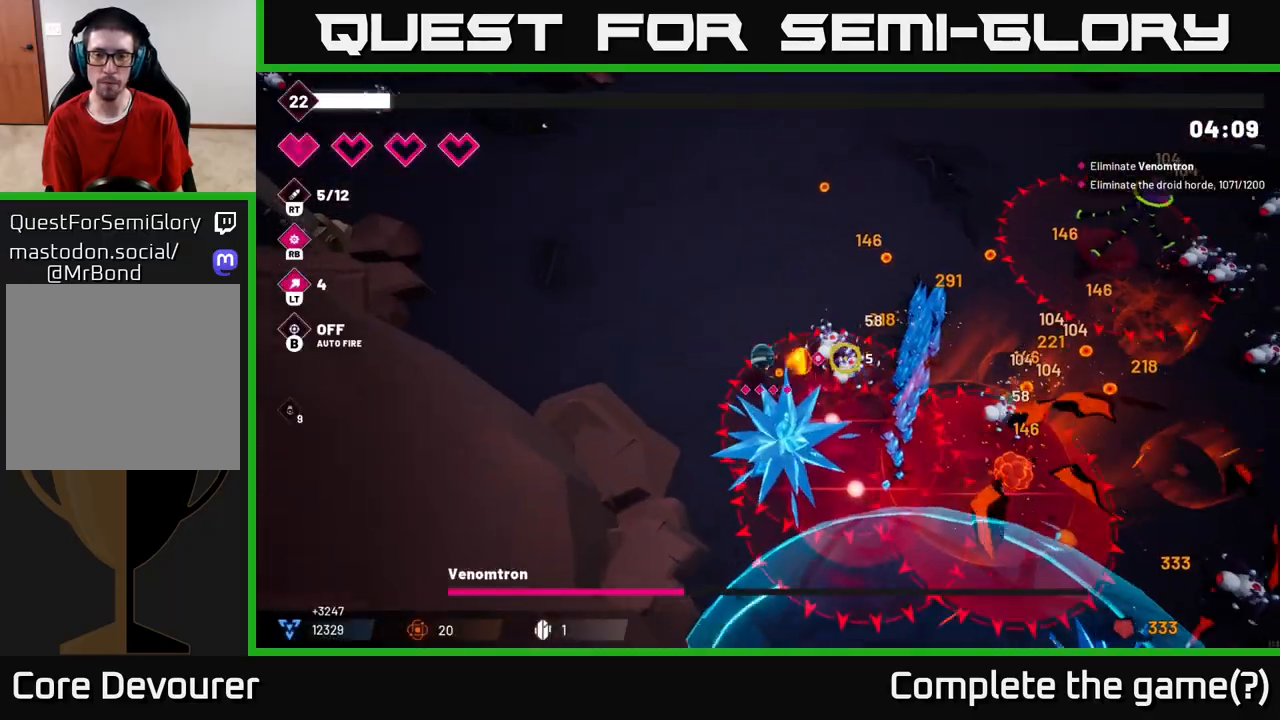
{"buttons": [], "left_stick": "up-right", "right_stick": "right", "events": [[117, "left_stick", "up"], [200, "R2", "up"], [283, "R1", "down"], [383, "R1", "up"], [467, "left_stick", "up-right"]]}
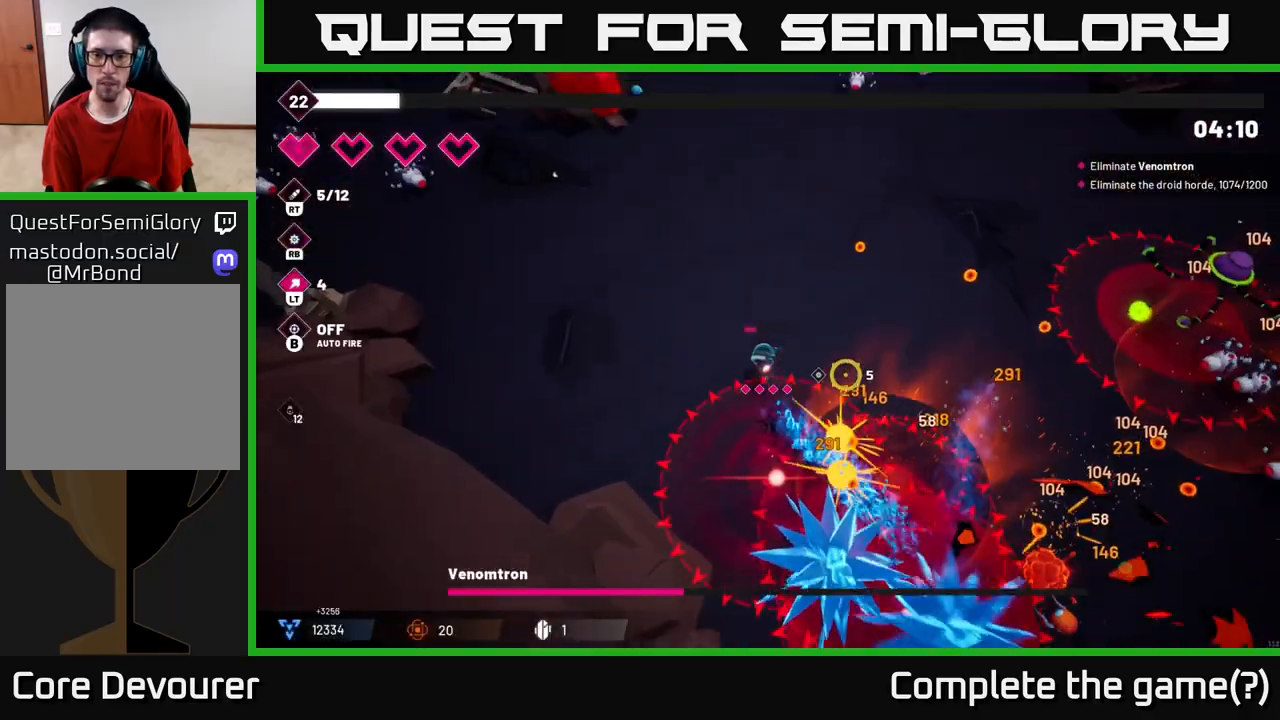
{"buttons": [], "left_stick": "up-right", "right_stick": "right", "events": []}
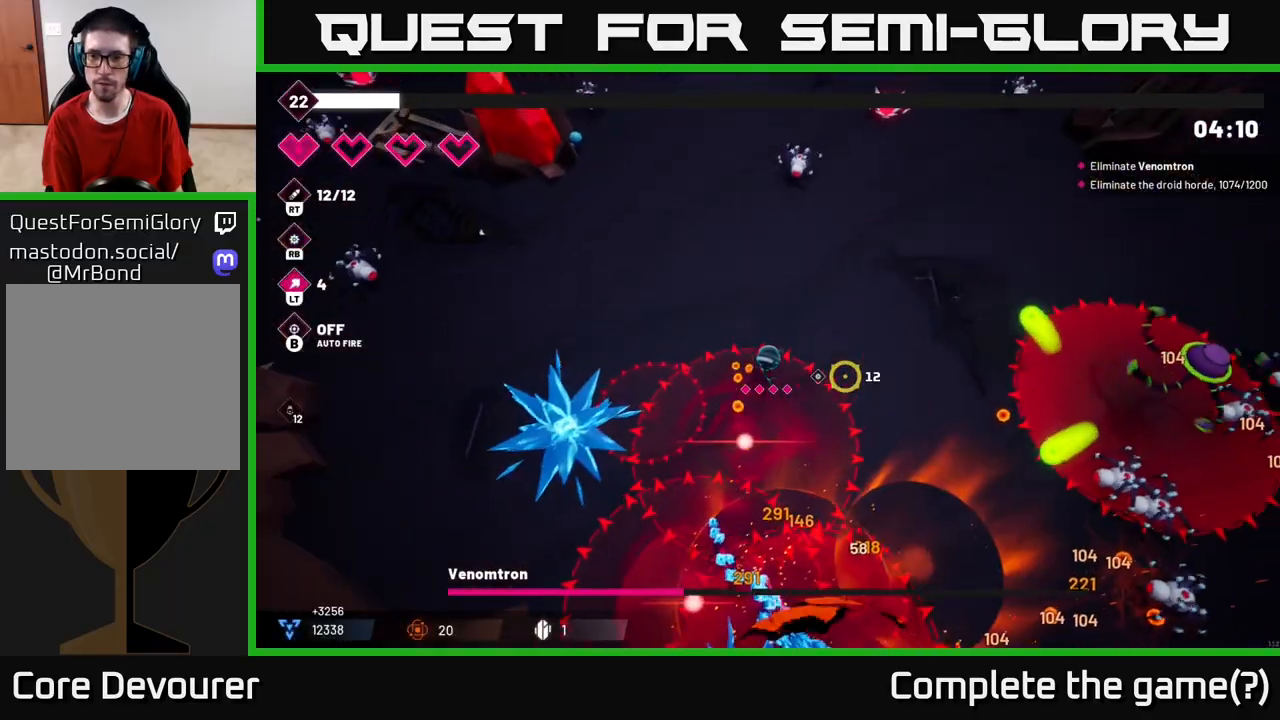
{"buttons": ["R2"], "left_stick": "up-right", "right_stick": "down-right", "events": [[200, "R2", "down"], [400, "right_stick", "down-right"]]}
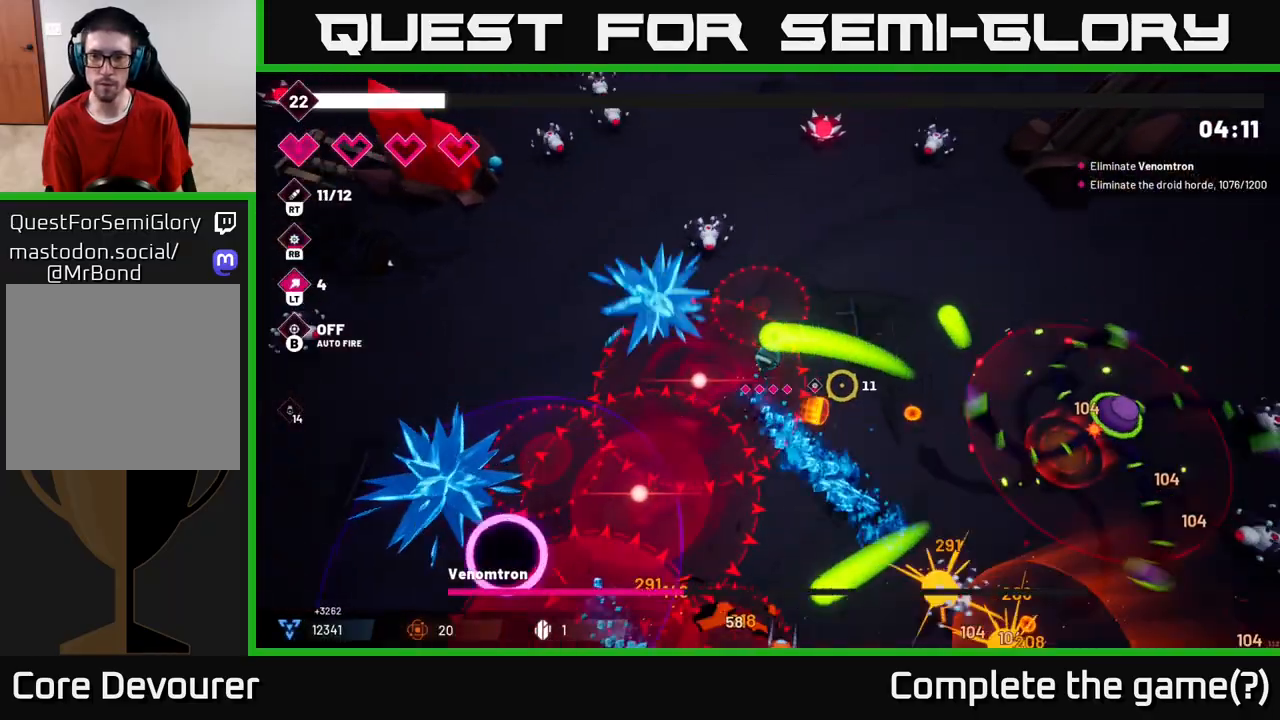
{"buttons": ["R2"], "left_stick": "right", "right_stick": "down-right", "events": [[133, "left_stick", "right"]]}
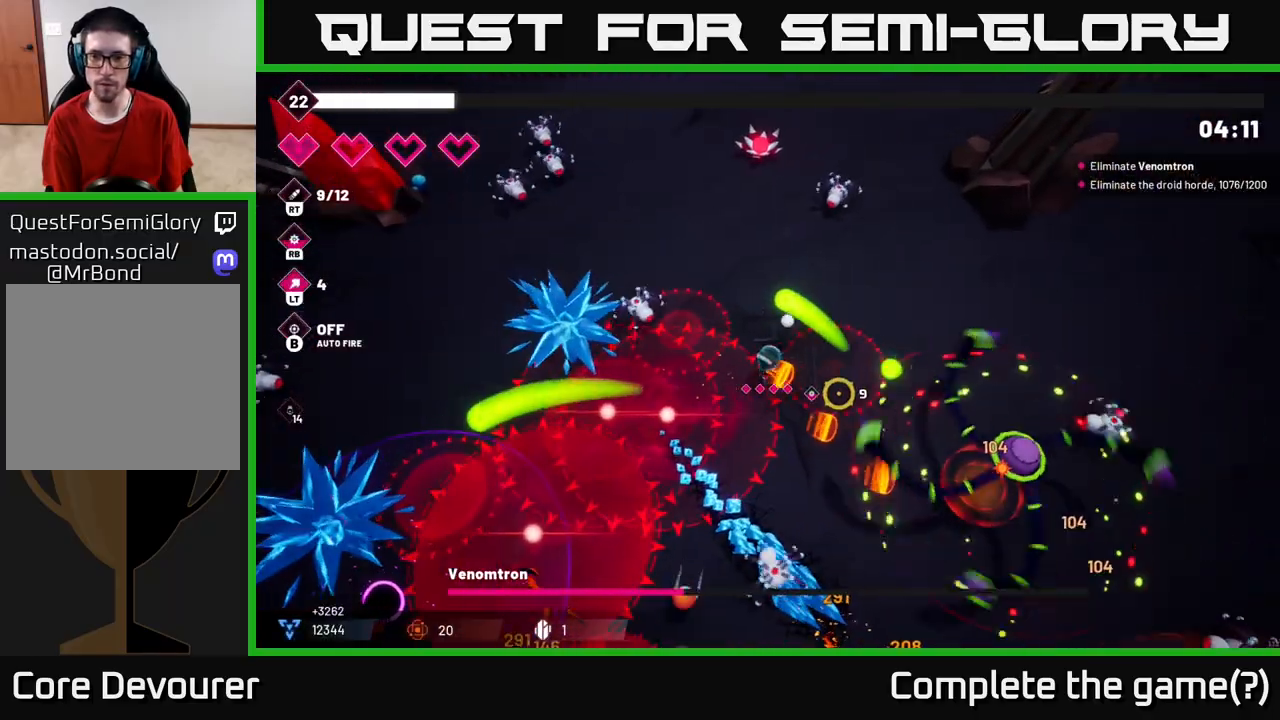
{"buttons": ["L2", "R2"], "left_stick": "right", "right_stick": "down-right", "events": [[417, "L2", "down"]]}
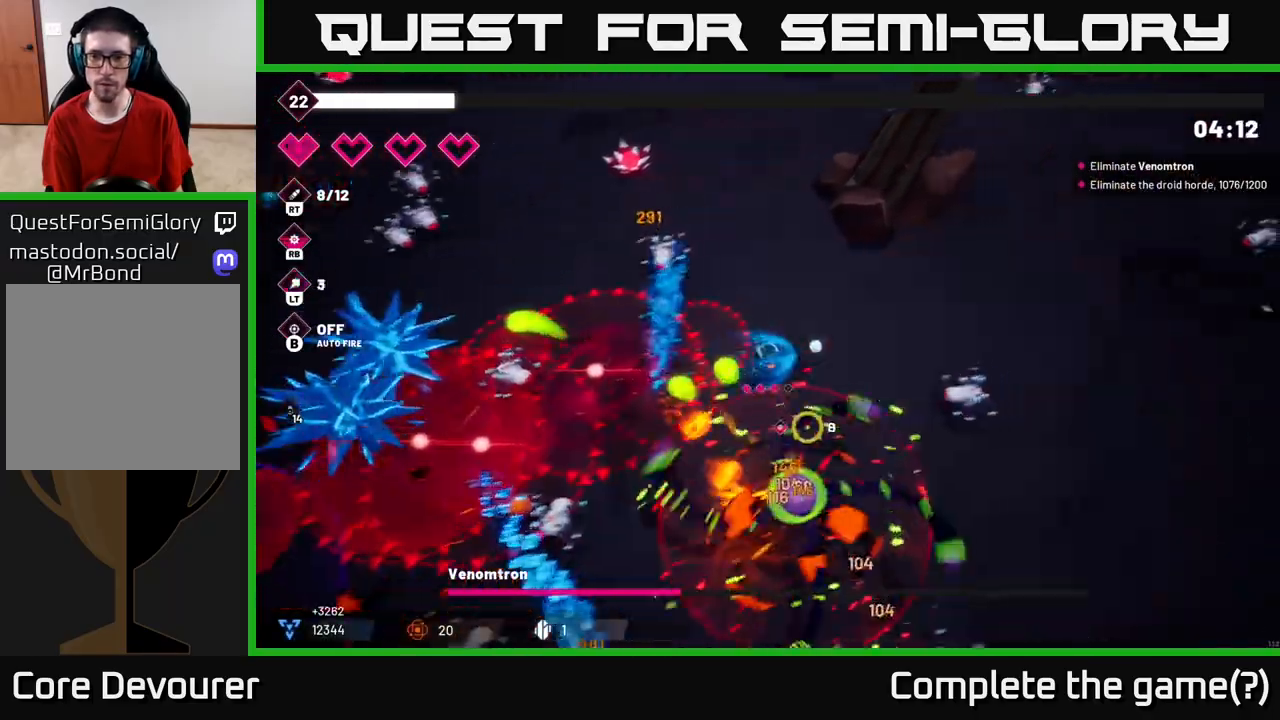
{"buttons": ["R2"], "left_stick": "right", "right_stick": "down-left", "events": [[50, "L2", "up"], [100, "right_stick", "down"], [417, "right_stick", "down-left"]]}
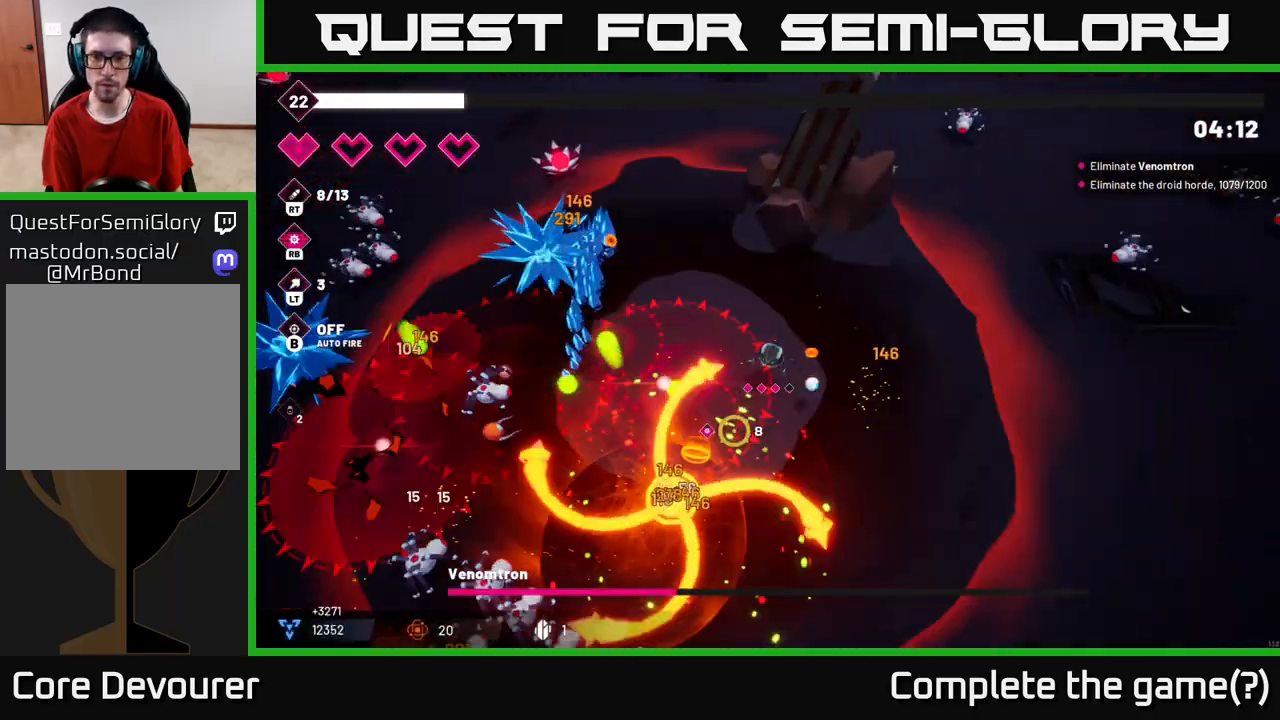
{"buttons": ["R2"], "left_stick": "down-right", "right_stick": "down-left", "events": [[217, "left_stick", "down-right"]]}
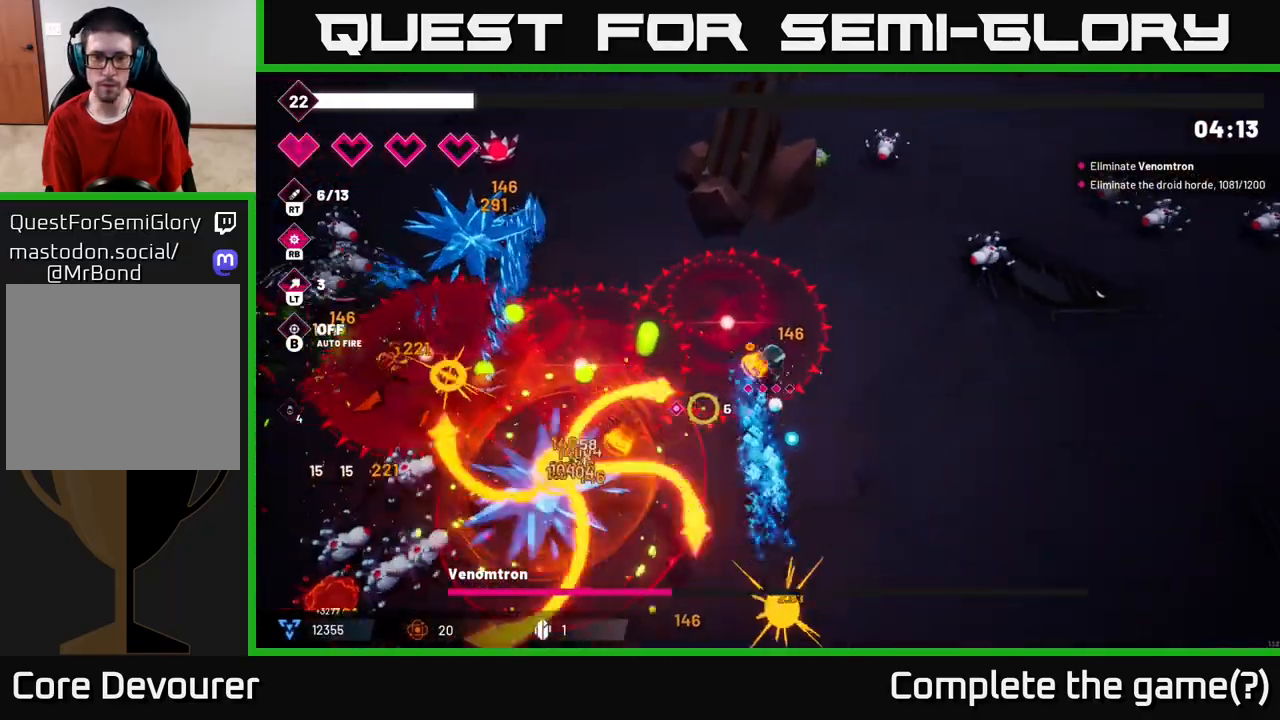
{"buttons": ["R2"], "left_stick": "down", "right_stick": "left", "events": [[367, "right_stick", "left"], [467, "left_stick", "down"]]}
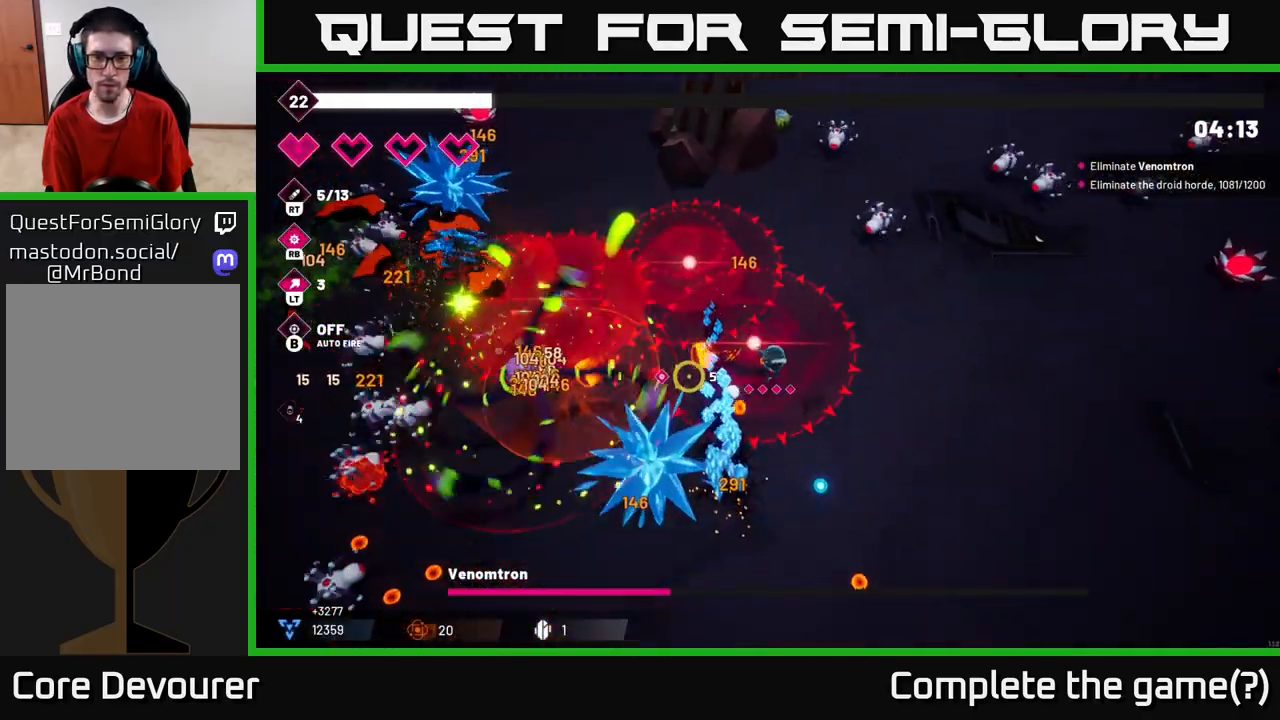
{"buttons": ["R2"], "left_stick": "down-left", "right_stick": "left", "events": [[500, "left_stick", "down-left"]]}
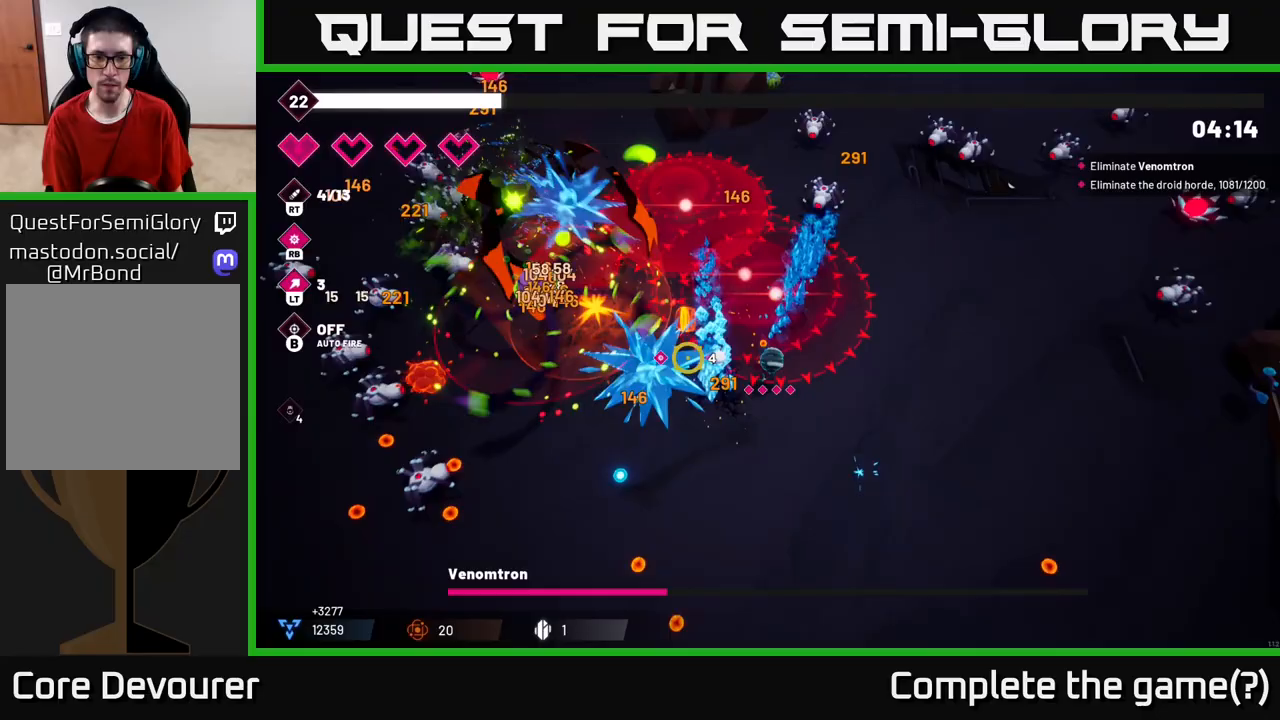
{"buttons": ["R2"], "left_stick": "down-left", "right_stick": "up-left", "events": [[183, "right_stick", "up-left"]]}
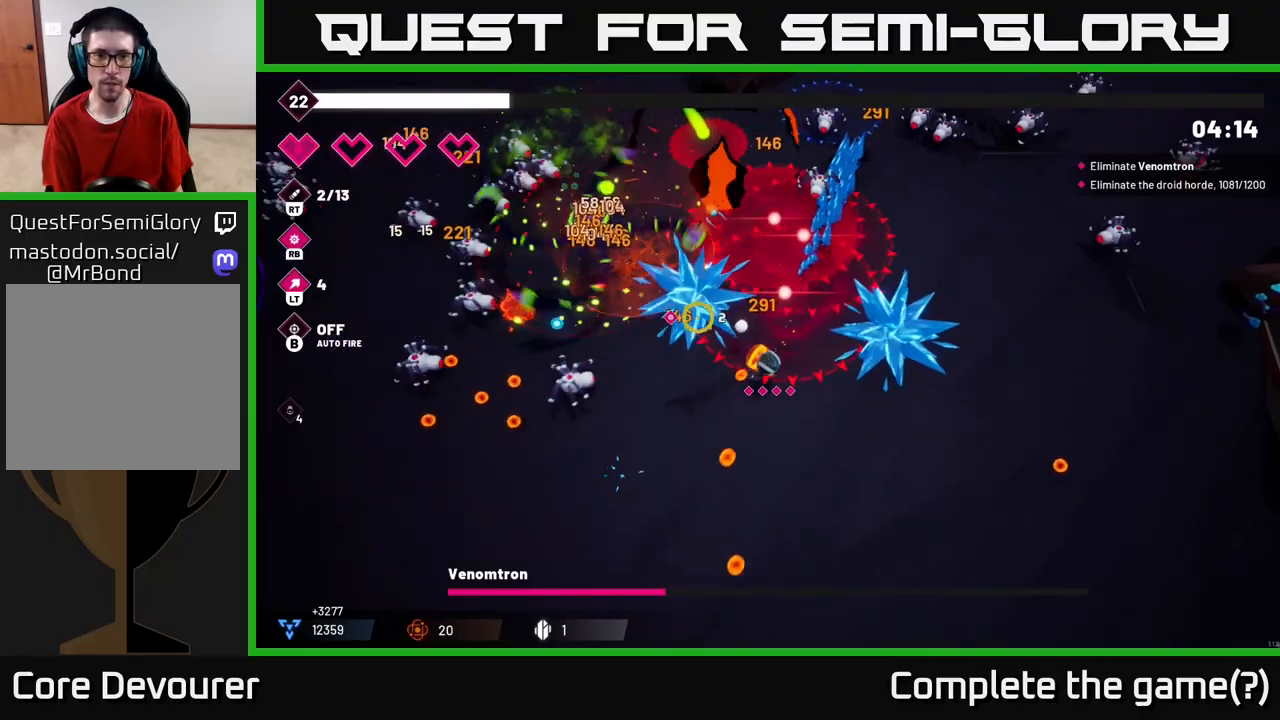
{"buttons": ["R2"], "left_stick": "down-left", "right_stick": "up-left", "events": []}
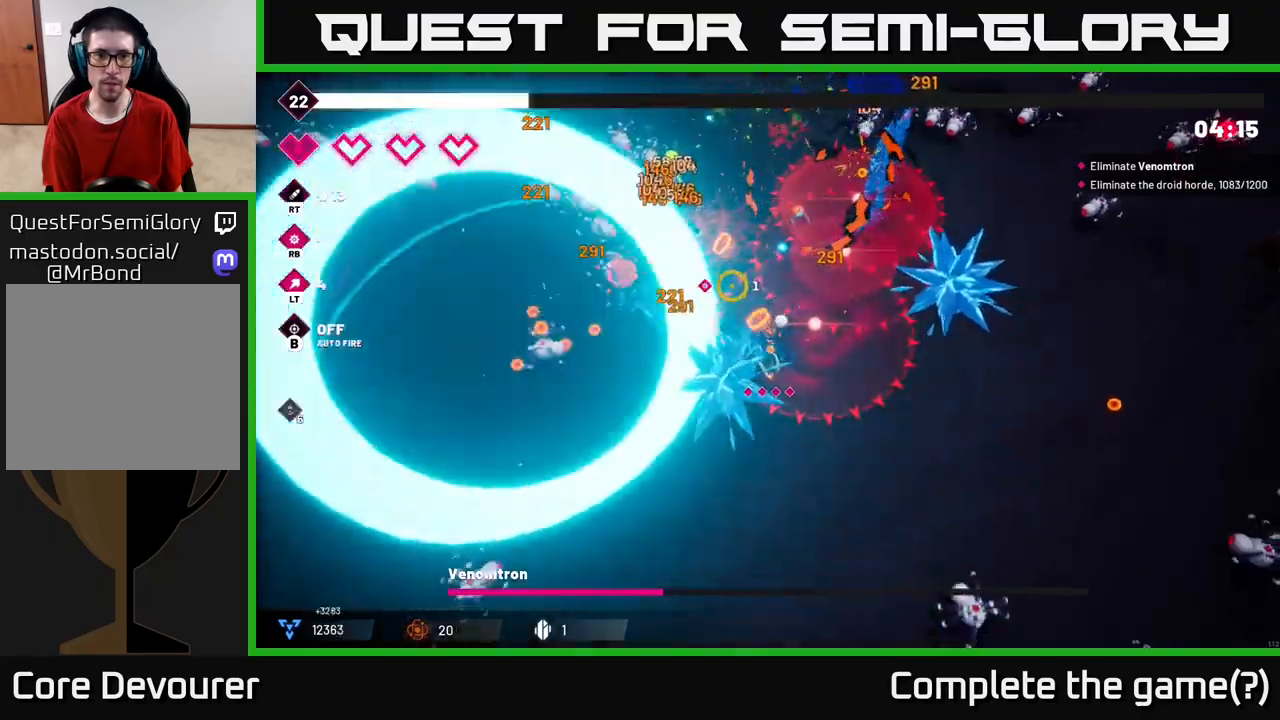
{"buttons": ["R2"], "left_stick": "left", "right_stick": "up", "events": [[83, "right_stick", "up"], [317, "left_stick", "left"]]}
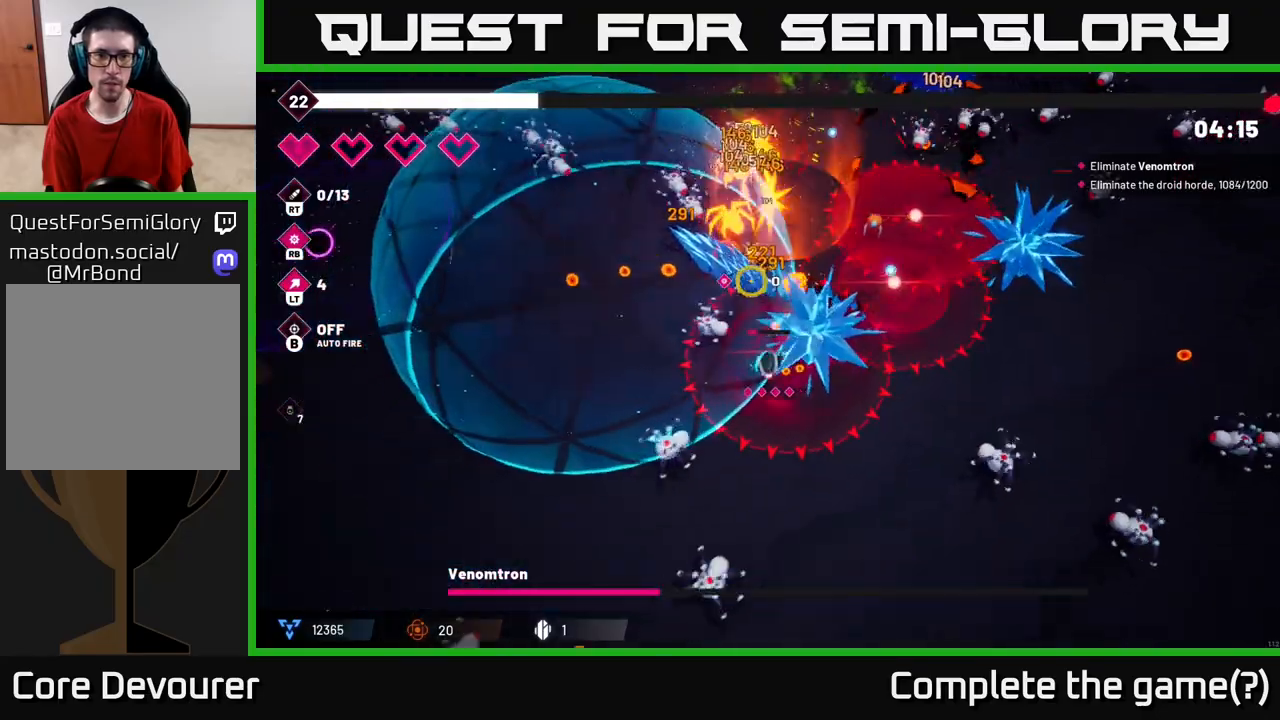
{"buttons": ["R2"], "left_stick": "up-left", "right_stick": "up-right", "events": [[100, "L2", "down"], [167, "left_stick", "up-left"], [300, "L2", "up"], [483, "right_stick", "up-right"]]}
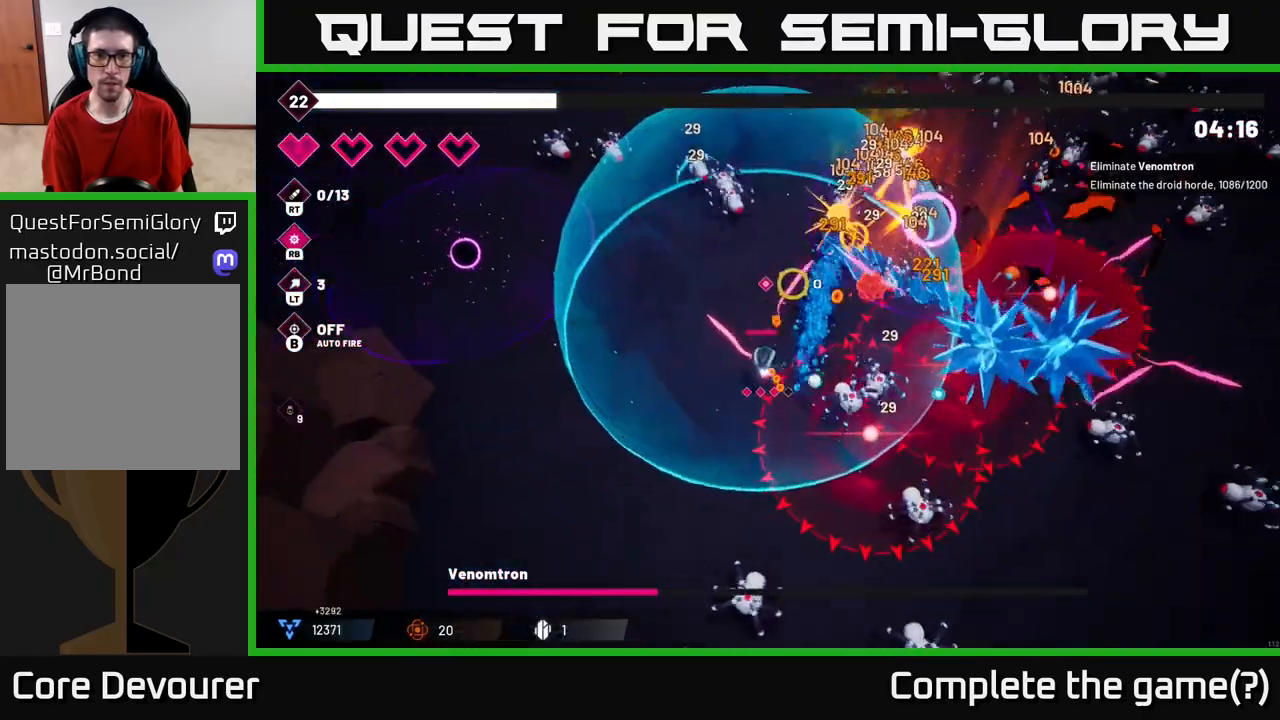
{"buttons": ["R2"], "left_stick": "left", "right_stick": "up-right", "events": [[167, "left_stick", "left"]]}
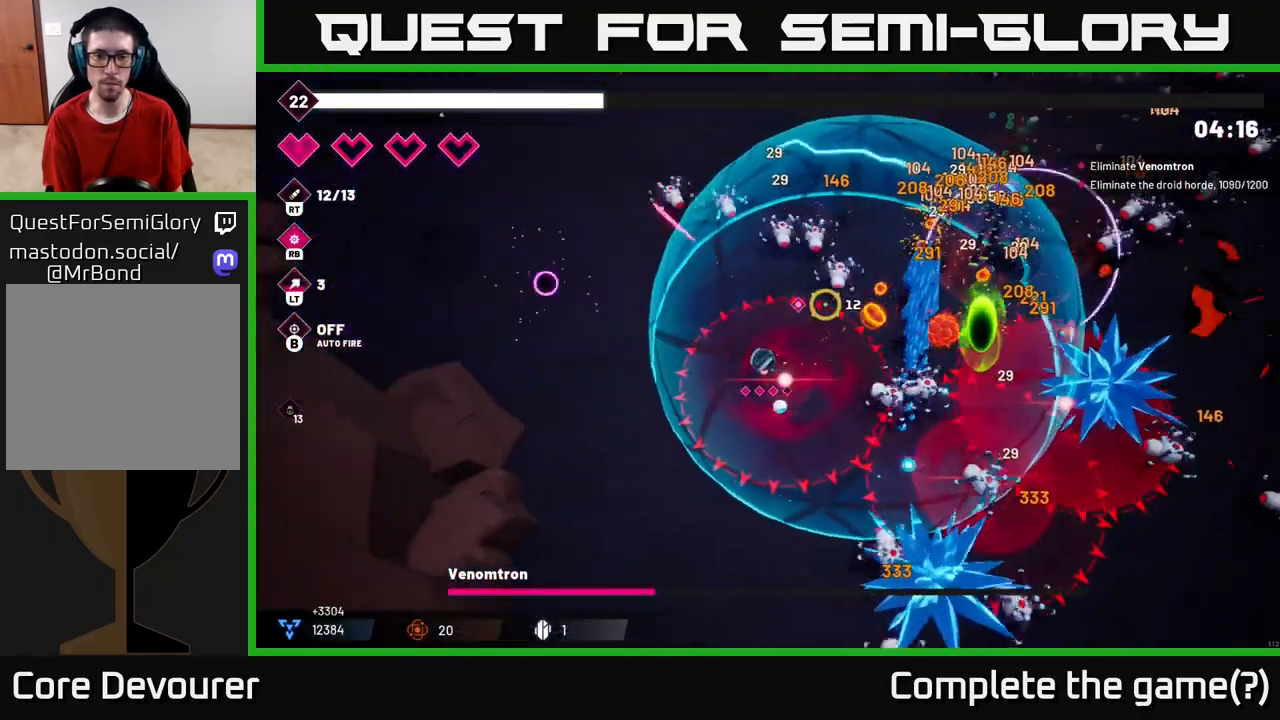
{"buttons": ["R2"], "left_stick": "up-left", "right_stick": "up-right", "events": [[33, "left_stick", "up-left"]]}
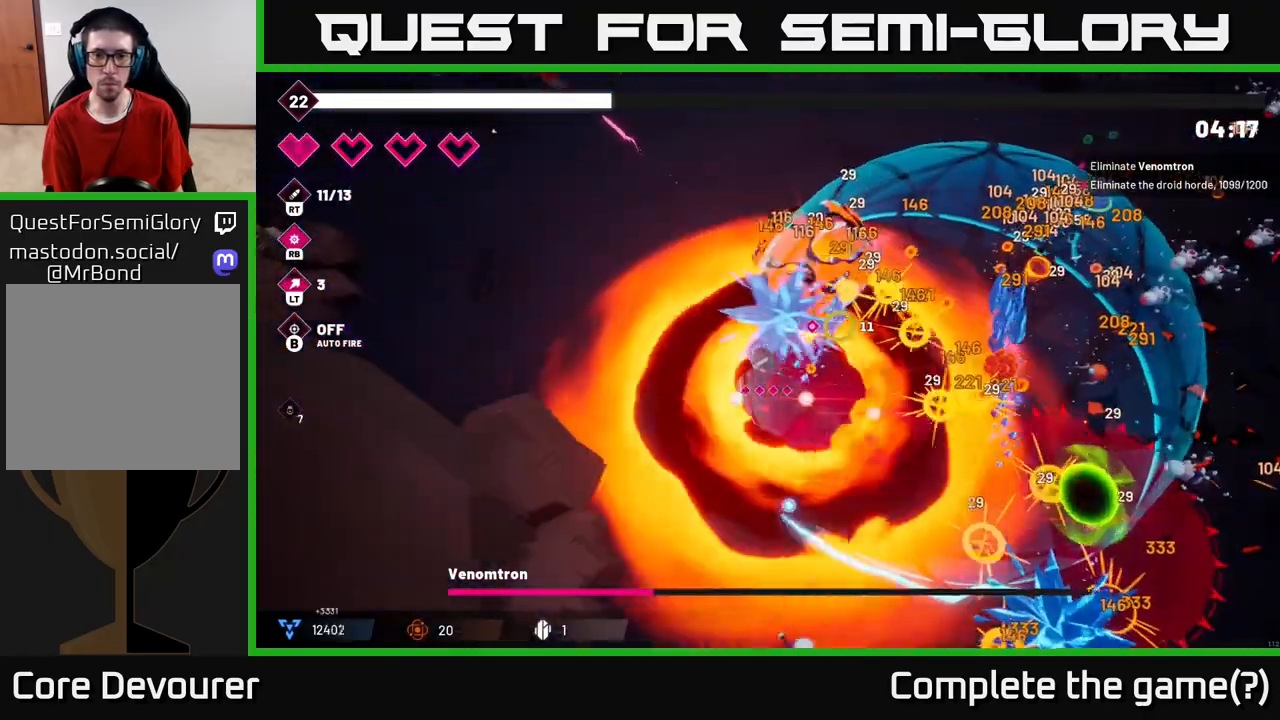
{"buttons": ["R2"], "left_stick": "up", "right_stick": "right", "events": [[200, "right_stick", "right"], [383, "left_stick", "up"]]}
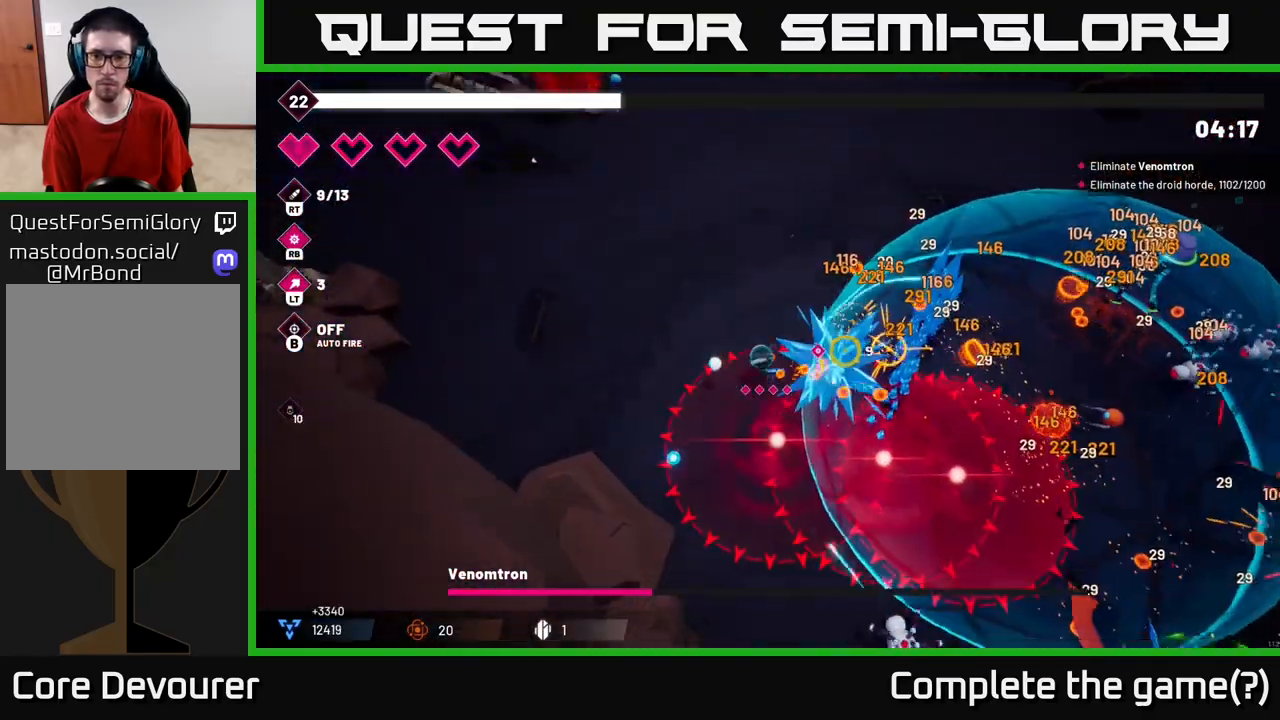
{"buttons": [], "left_stick": "up-right", "right_stick": "right", "events": [[50, "R2", "up"], [117, "L2", "down"], [117, "left_stick", "up-right"], [300, "L2", "up"]]}
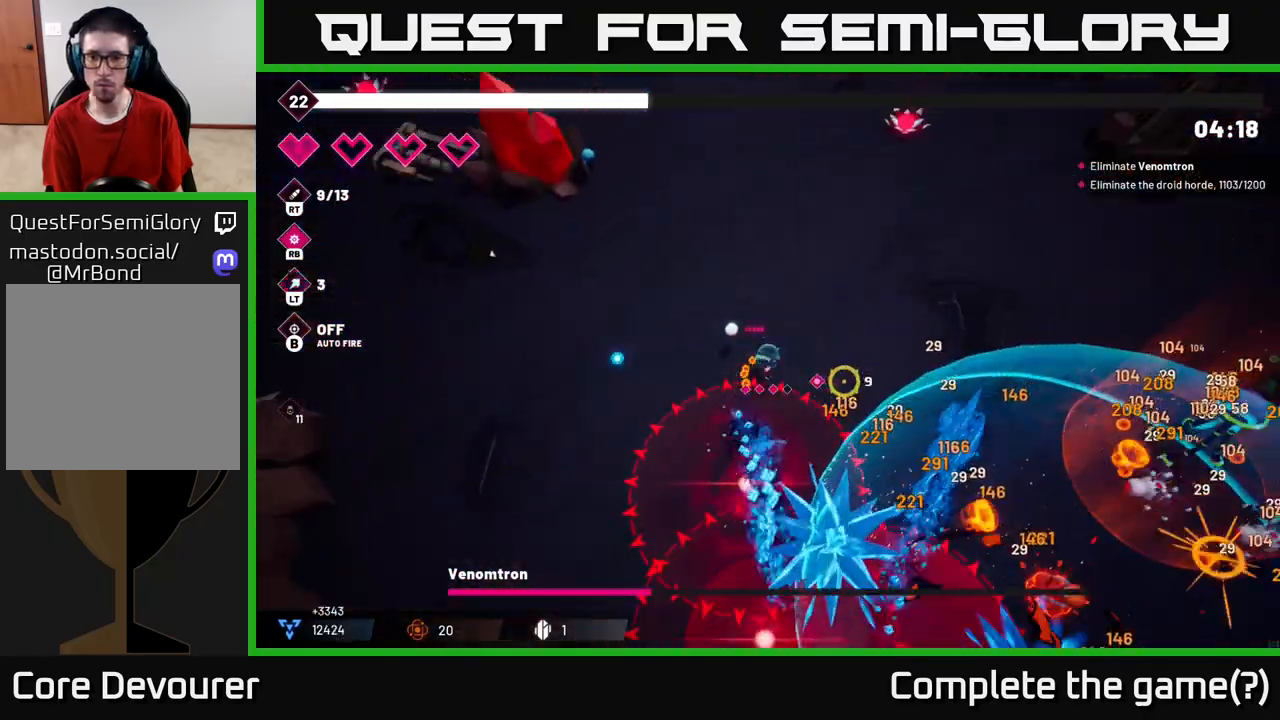
{"buttons": [], "left_stick": "up-right", "right_stick": "down-right", "events": [[167, "right_stick", "down-right"]]}
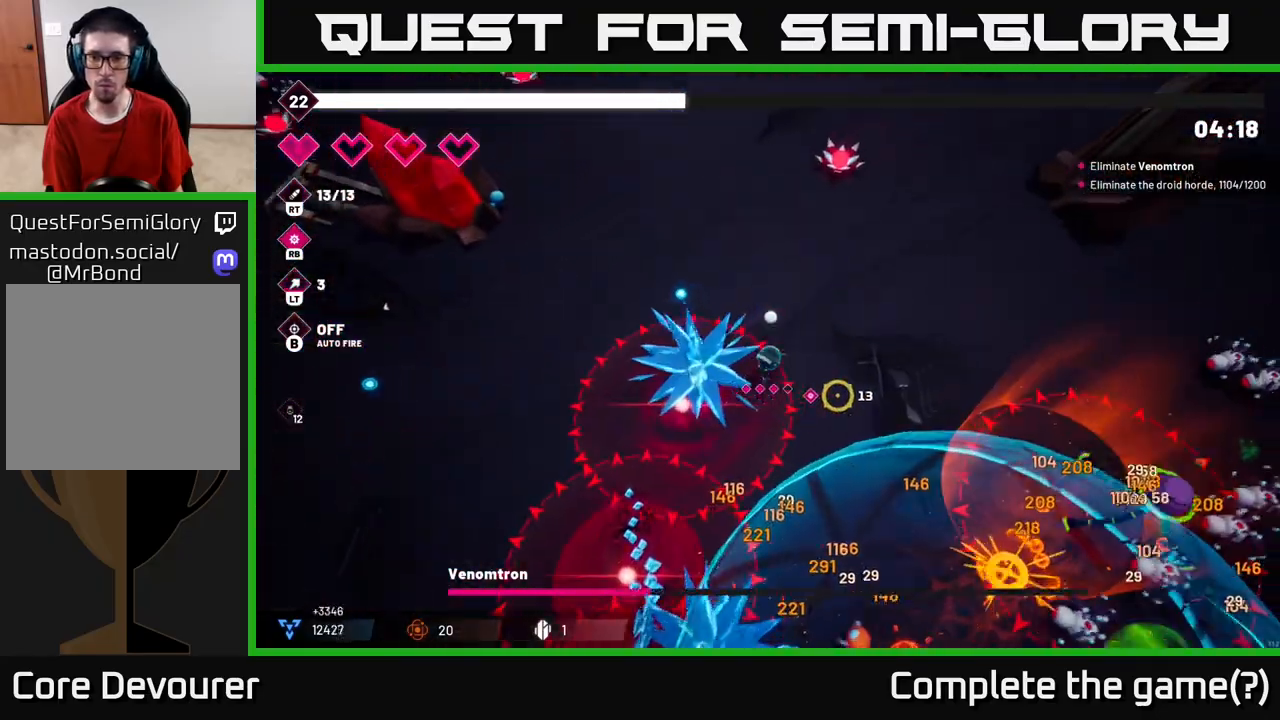
{"buttons": ["R2"], "left_stick": "up-right", "right_stick": "down-right", "events": [[183, "R2", "down"]]}